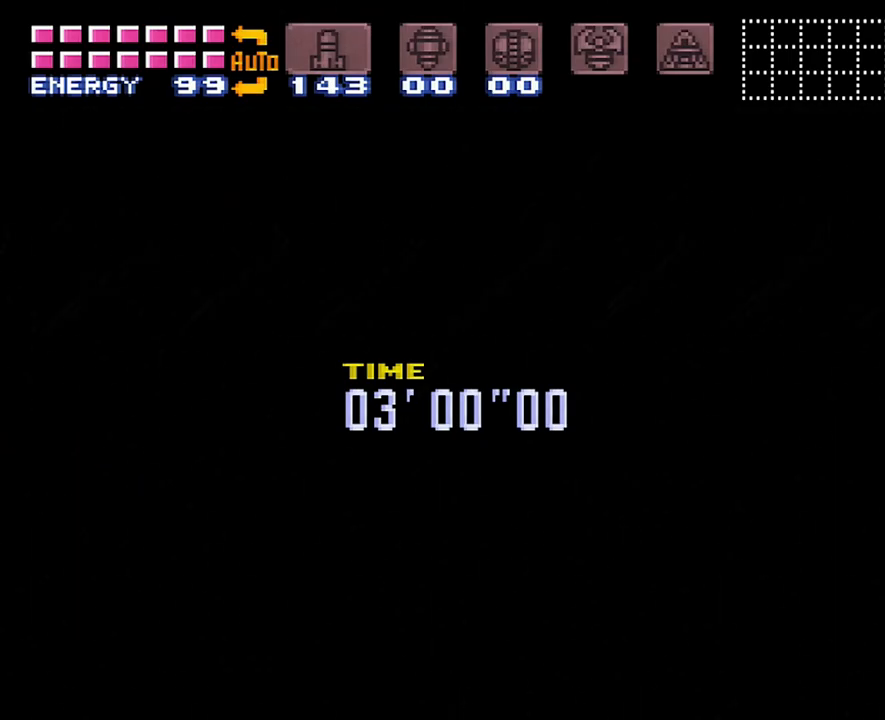
Gameplay with a controller (Nintendo layout); each line is a JSON object with the inputs held at the frame after it. "events" lists button and stick changes between this image and that frame as [ms after this image, input, new state], when the widget could be followed in between. Not read: L3 R3.
{"buttons": ["A", "Y", "L1", "DPAD_LEFT"], "events": [[17, "Y", "up"], [400, "Y", "down"]]}
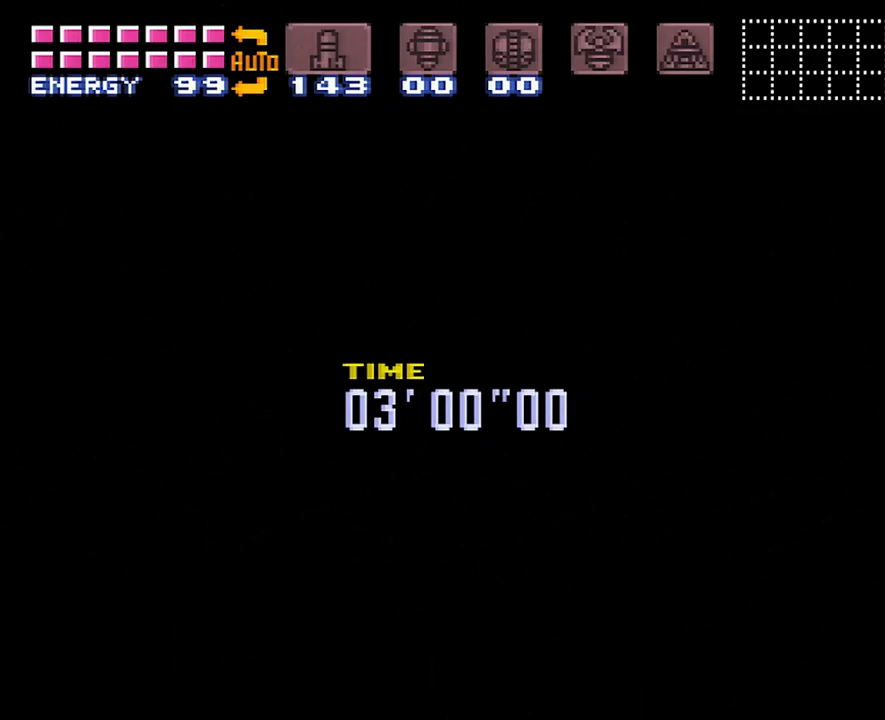
{"buttons": ["A", "Y", "L1", "DPAD_LEFT"], "events": []}
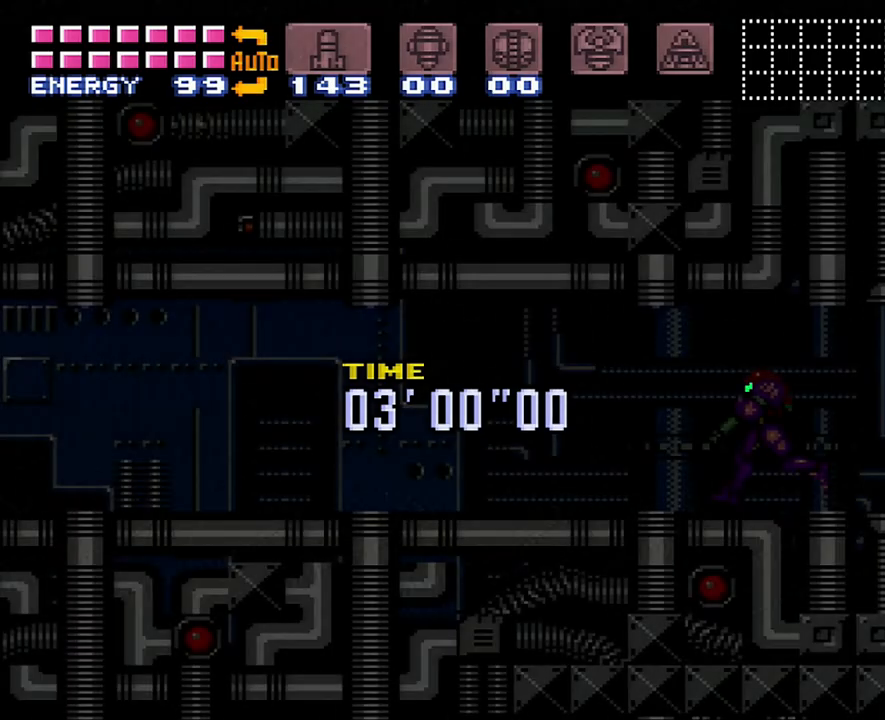
{"buttons": ["A", "Y", "L1", "DPAD_LEFT"], "events": []}
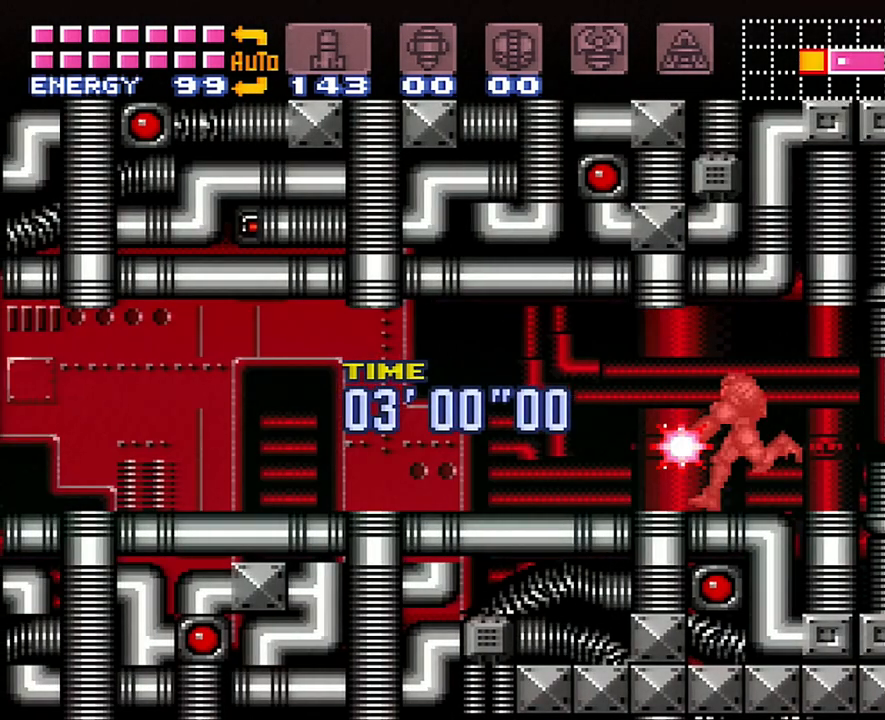
{"buttons": ["A", "L1", "DPAD_LEFT"], "events": [[50, "Y", "up"], [267, "Y", "down"], [433, "Y", "up"]]}
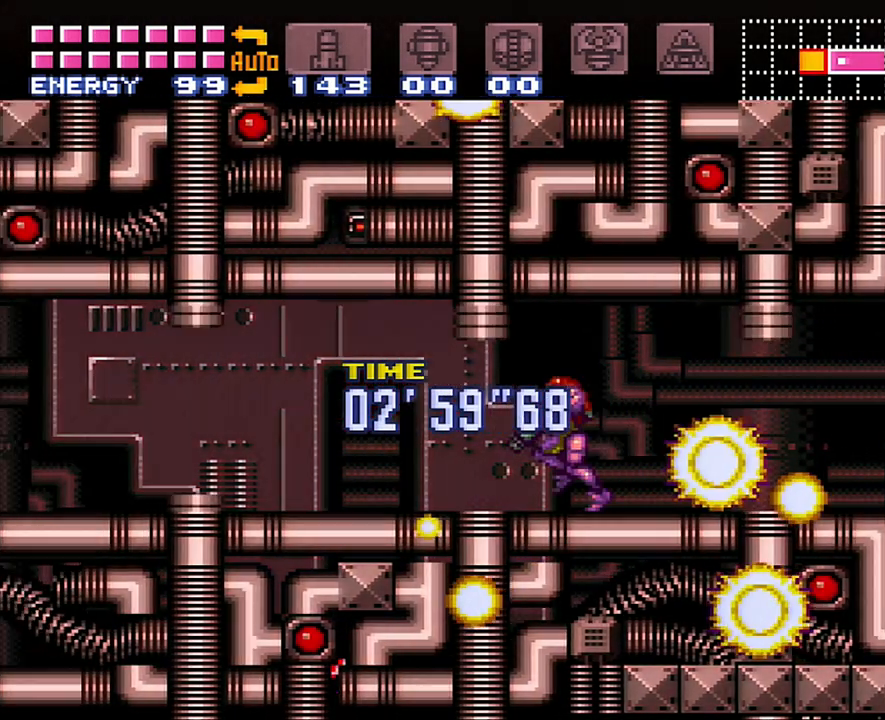
{"buttons": ["A", "L1", "DPAD_LEFT"], "events": [[183, "Y", "down"], [367, "Y", "up"]]}
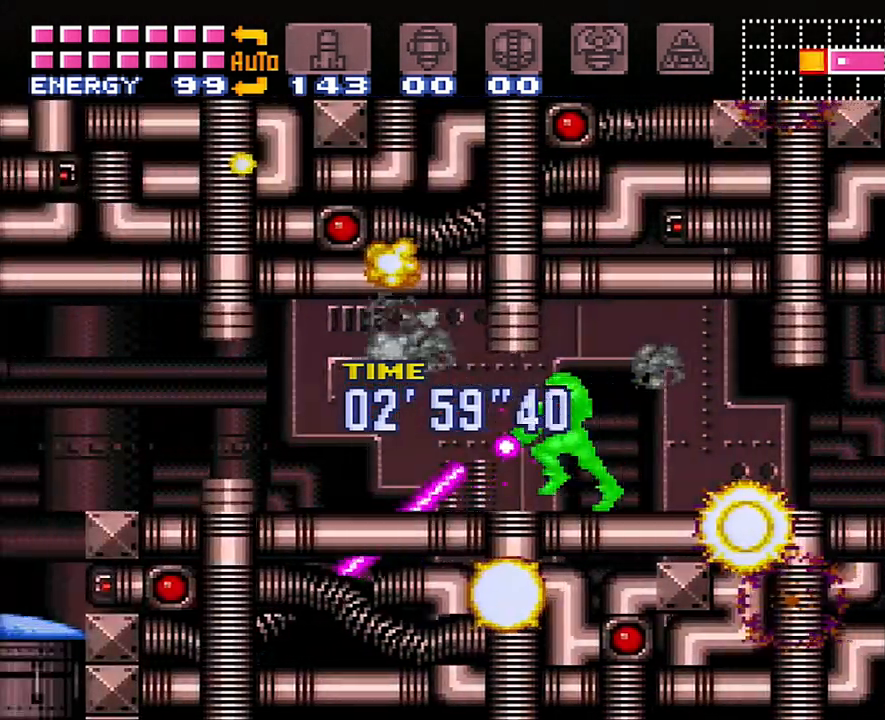
{"buttons": ["A", "L1", "DPAD_RIGHT"], "events": [[450, "DPAD_LEFT", "up"], [450, "DPAD_RIGHT", "down"]]}
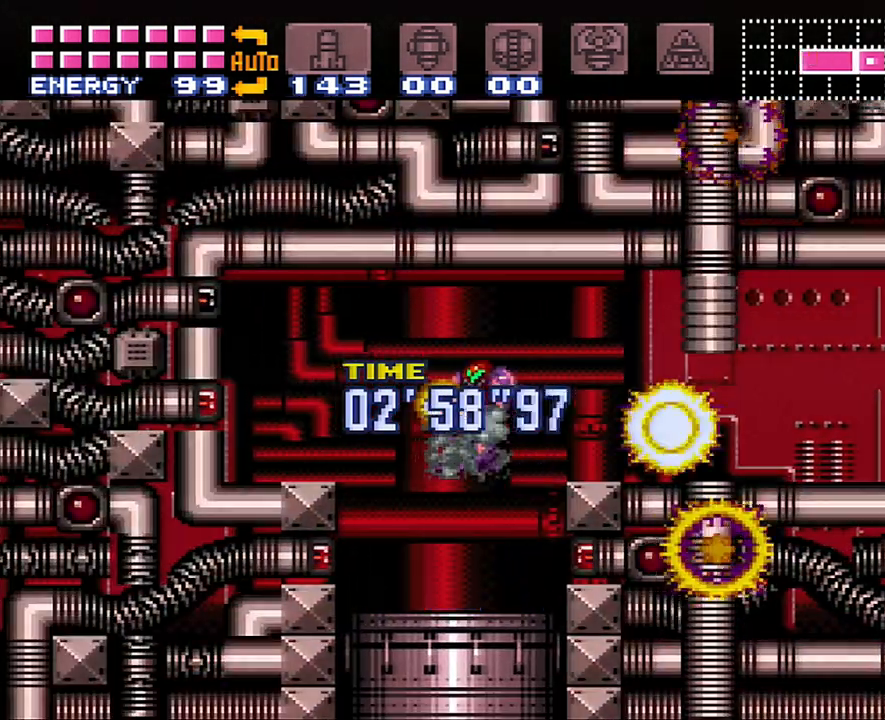
{"buttons": ["A", "DPAD_RIGHT"], "events": [[200, "L1", "up"]]}
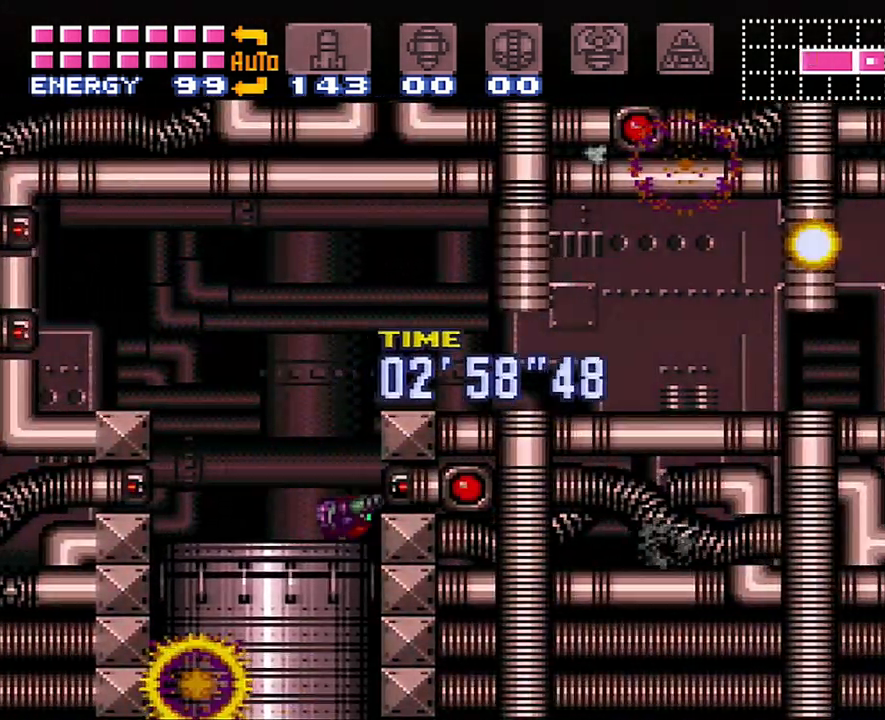
{"buttons": ["A", "DPAD_RIGHT"], "events": []}
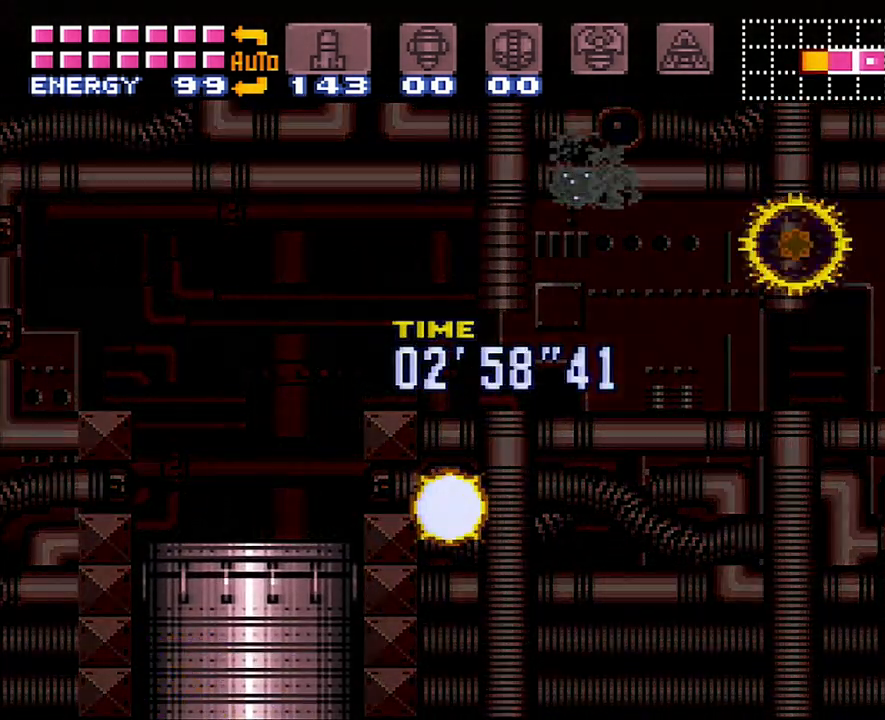
{"buttons": ["A", "DPAD_RIGHT"], "events": [[300, "DPAD_UP", "down"], [483, "DPAD_UP", "up"]]}
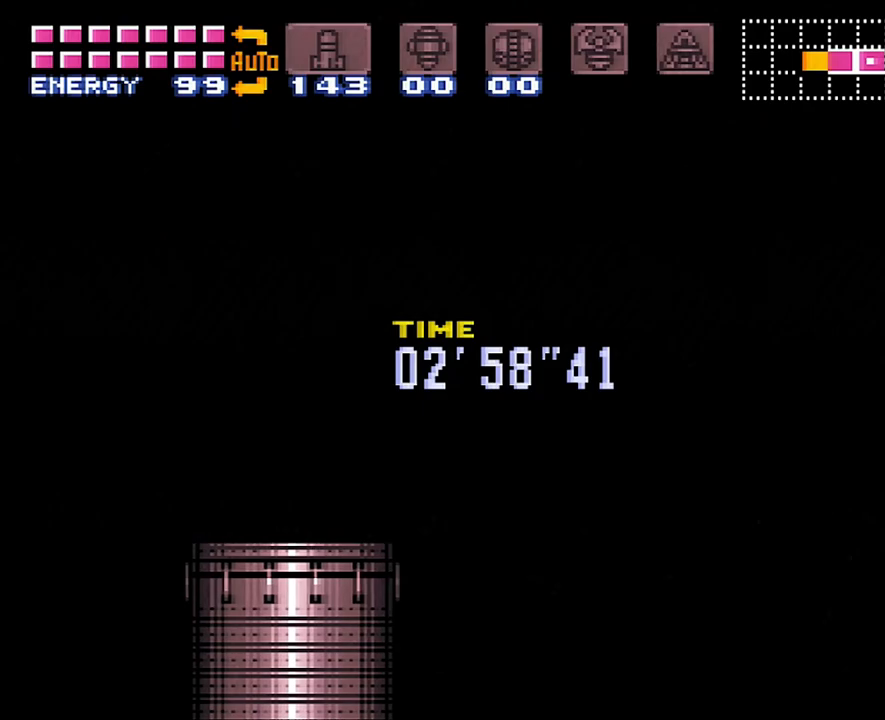
{"buttons": ["A", "DPAD_RIGHT"], "events": []}
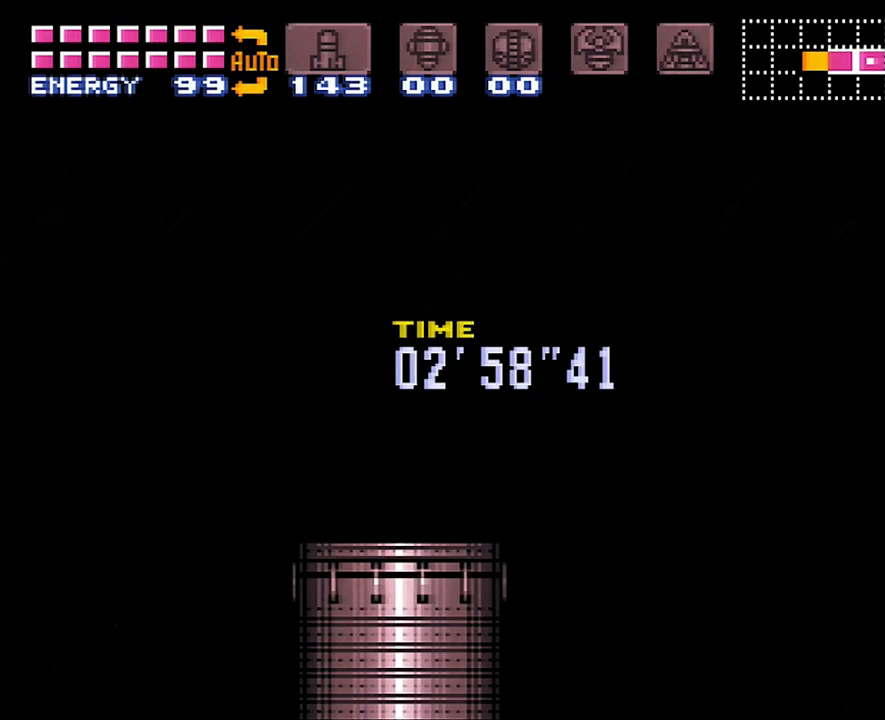
{"buttons": ["A", "DPAD_RIGHT"], "events": []}
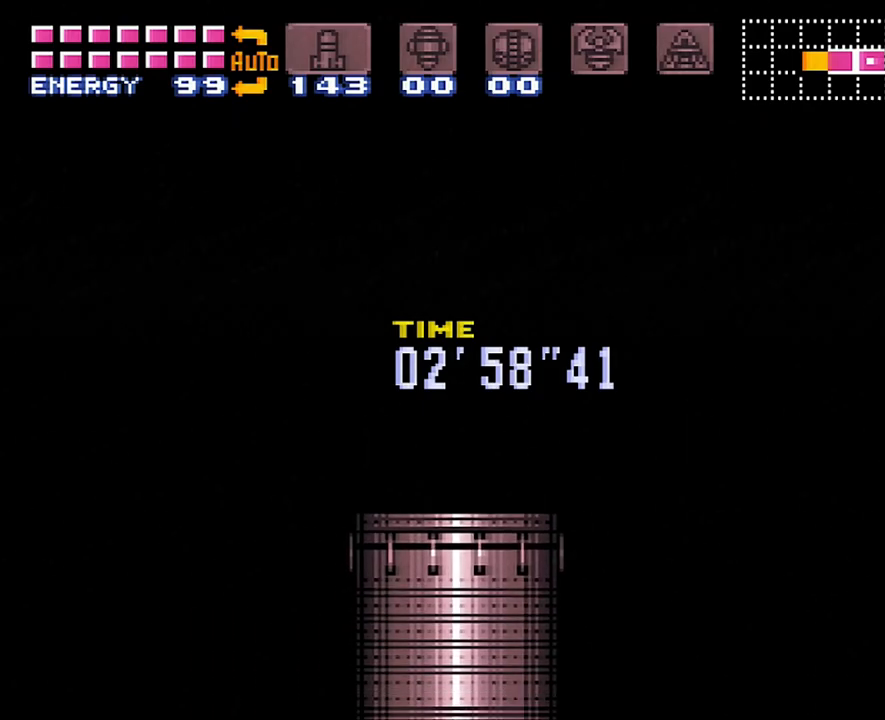
{"buttons": ["A", "DPAD_RIGHT"], "events": []}
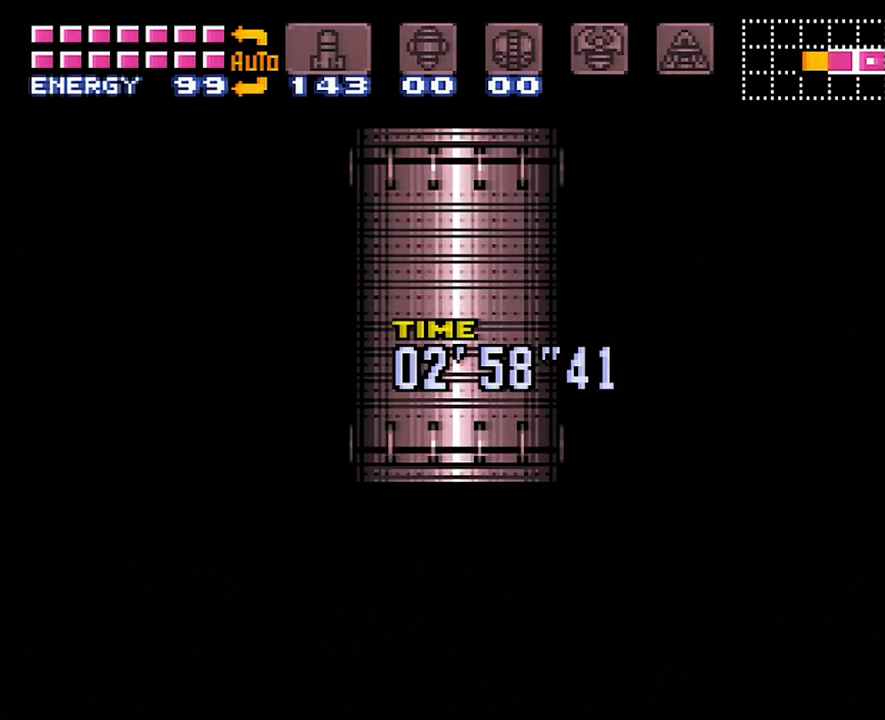
{"buttons": ["A", "DPAD_RIGHT"], "events": []}
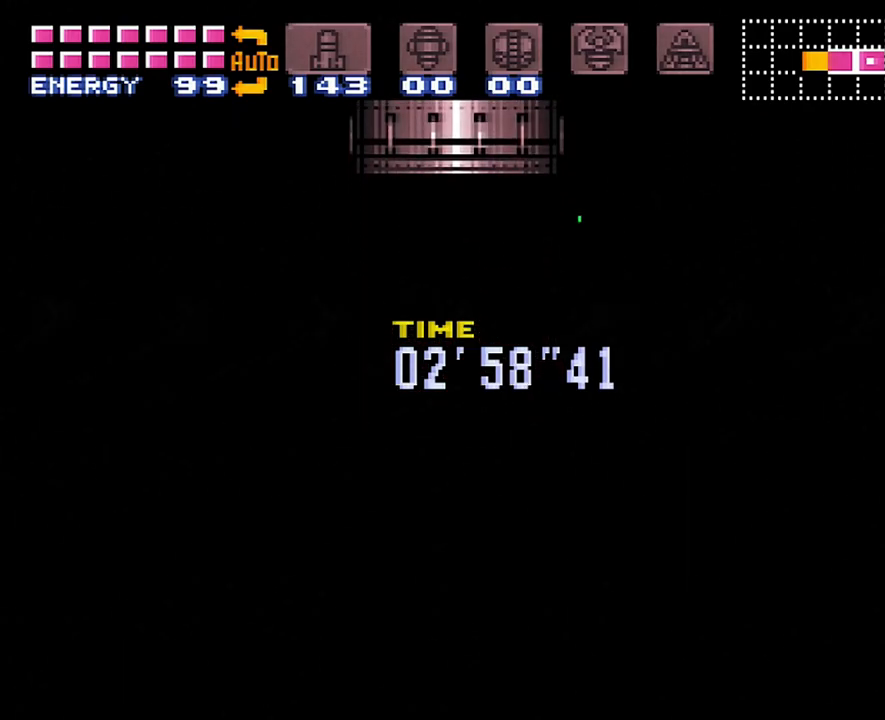
{"buttons": ["A", "DPAD_RIGHT"], "events": []}
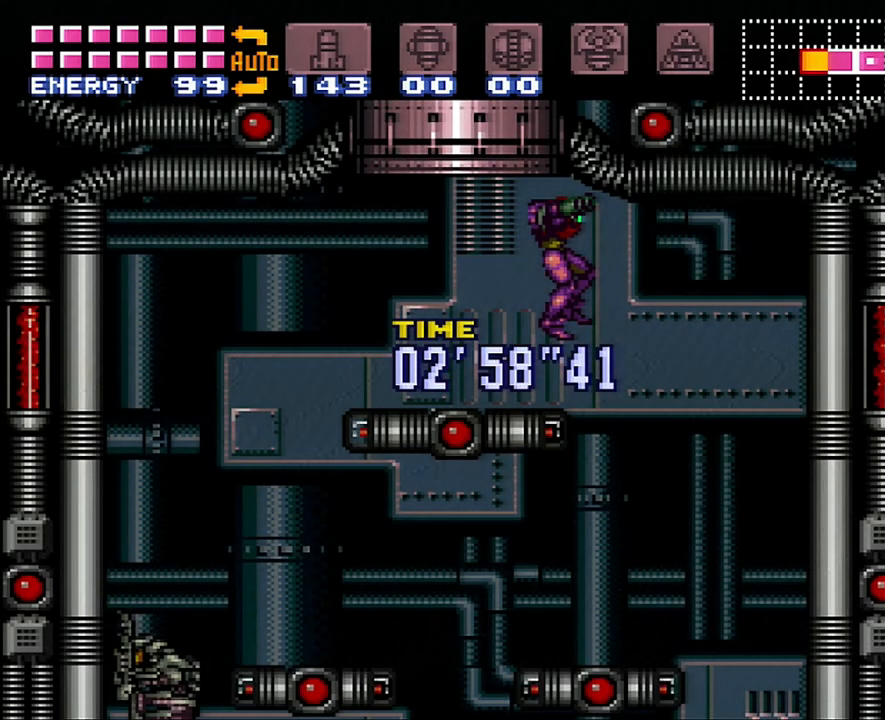
{"buttons": ["A", "DPAD_RIGHT"], "events": []}
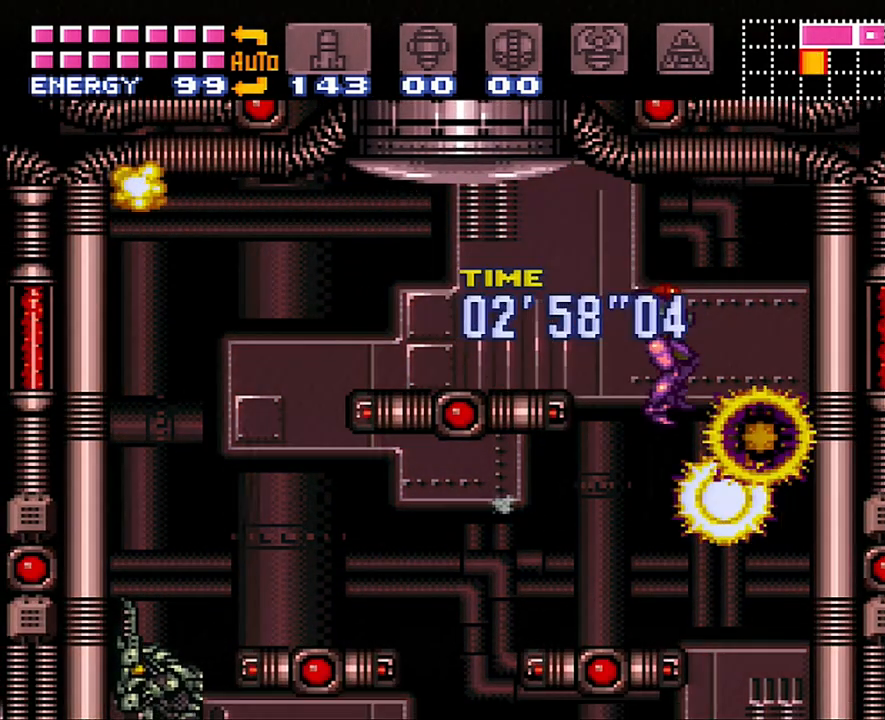
{"buttons": ["A", "DPAD_DOWN"], "events": [[167, "DPAD_DOWN", "down"], [233, "DPAD_RIGHT", "up"], [367, "Y", "down"], [467, "Y", "up"]]}
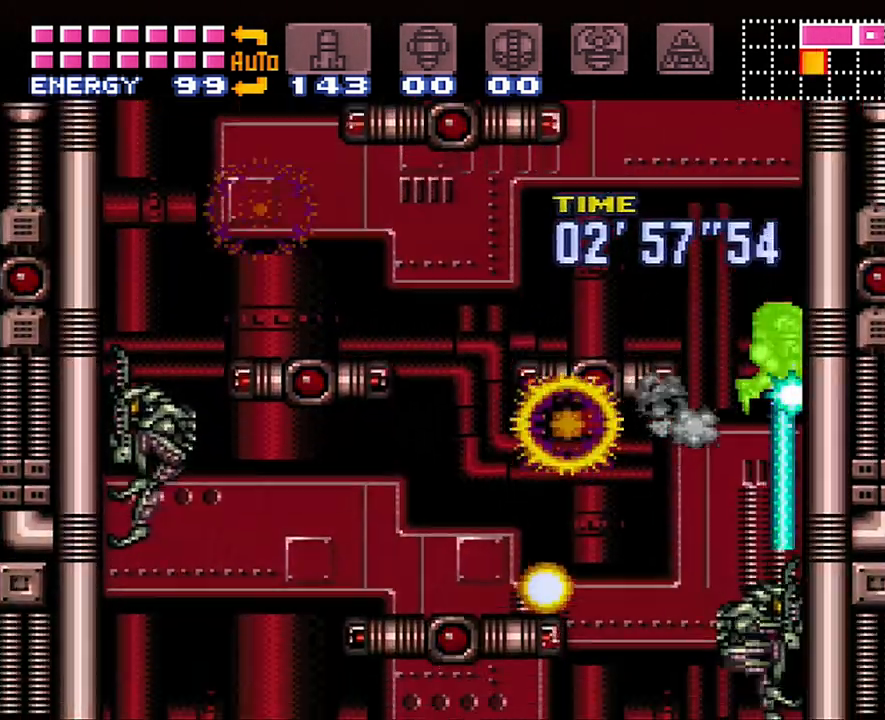
{"buttons": ["A", "DPAD_RIGHT"], "events": [[17, "DPAD_RIGHT", "down"], [83, "DPAD_DOWN", "up"]]}
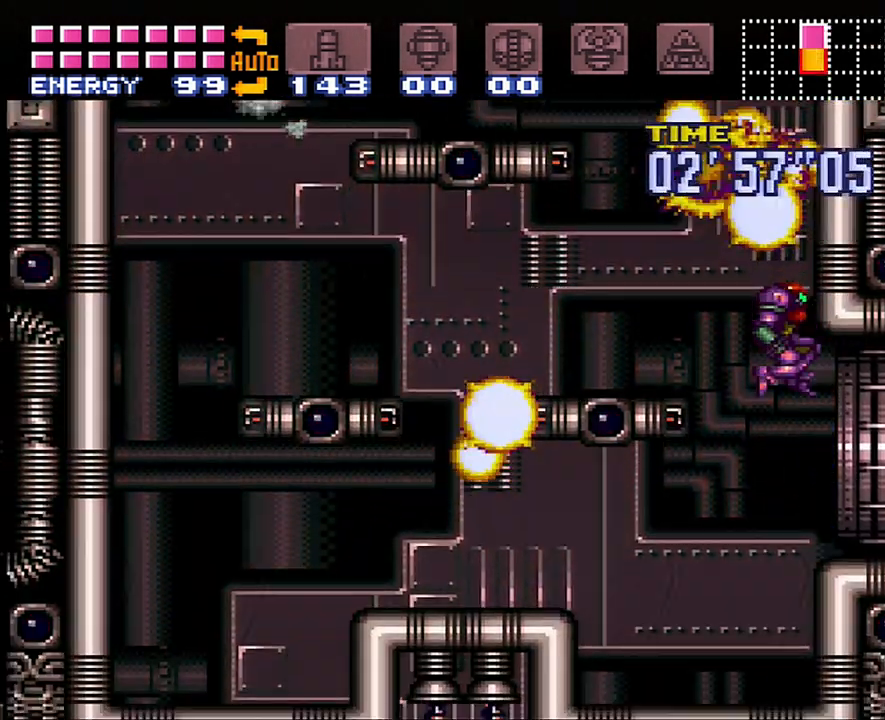
{"buttons": ["A", "DPAD_RIGHT"], "events": []}
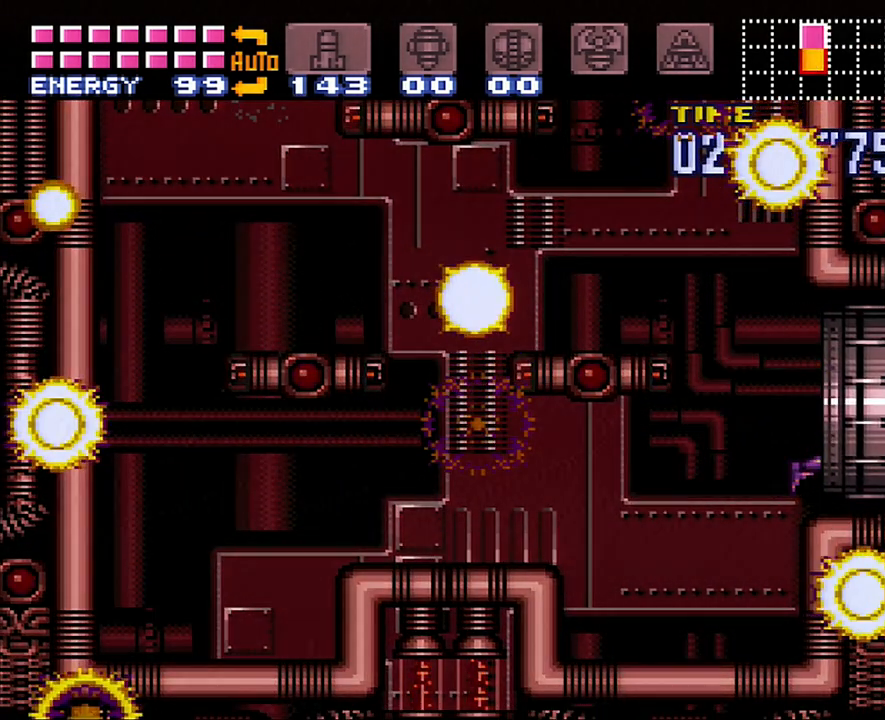
{"buttons": ["A", "DPAD_RIGHT"], "events": []}
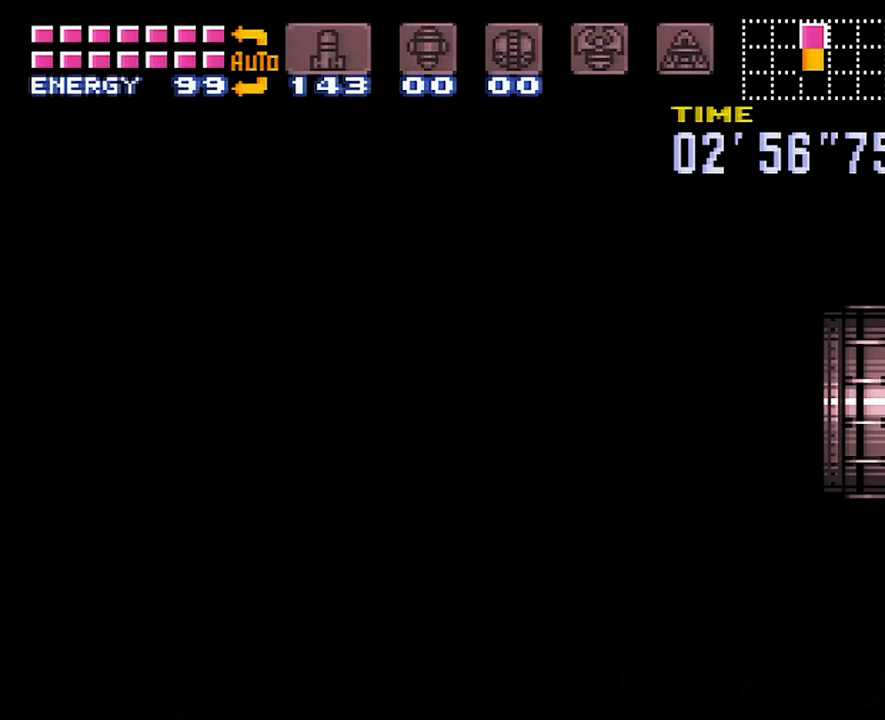
{"buttons": ["A", "DPAD_RIGHT"], "events": []}
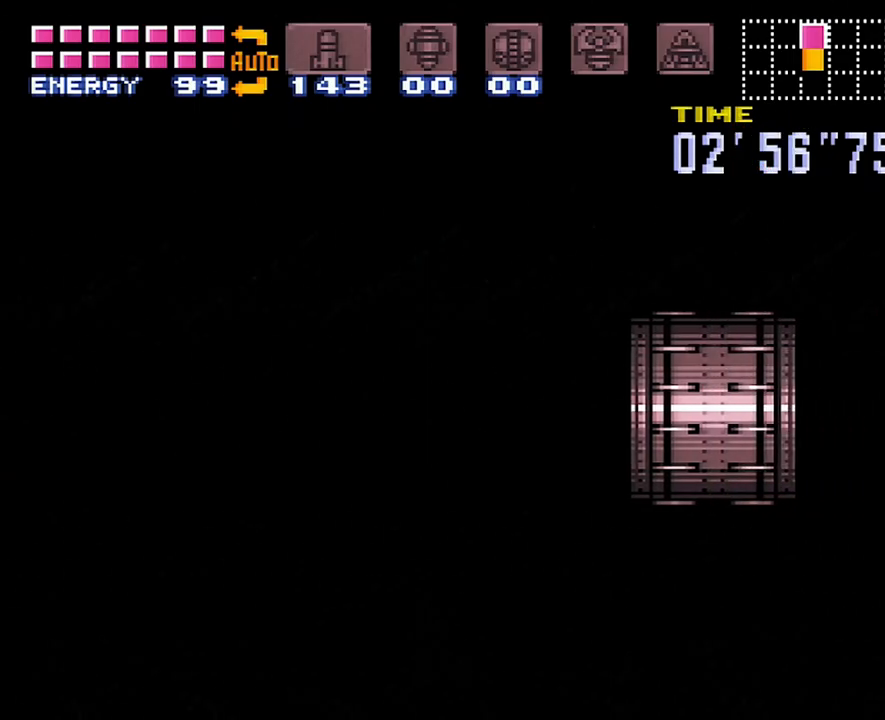
{"buttons": ["A", "DPAD_RIGHT"], "events": [[100, "DPAD_UP", "down"], [200, "DPAD_RIGHT", "up"], [267, "DPAD_RIGHT", "down"], [267, "DPAD_UP", "up"]]}
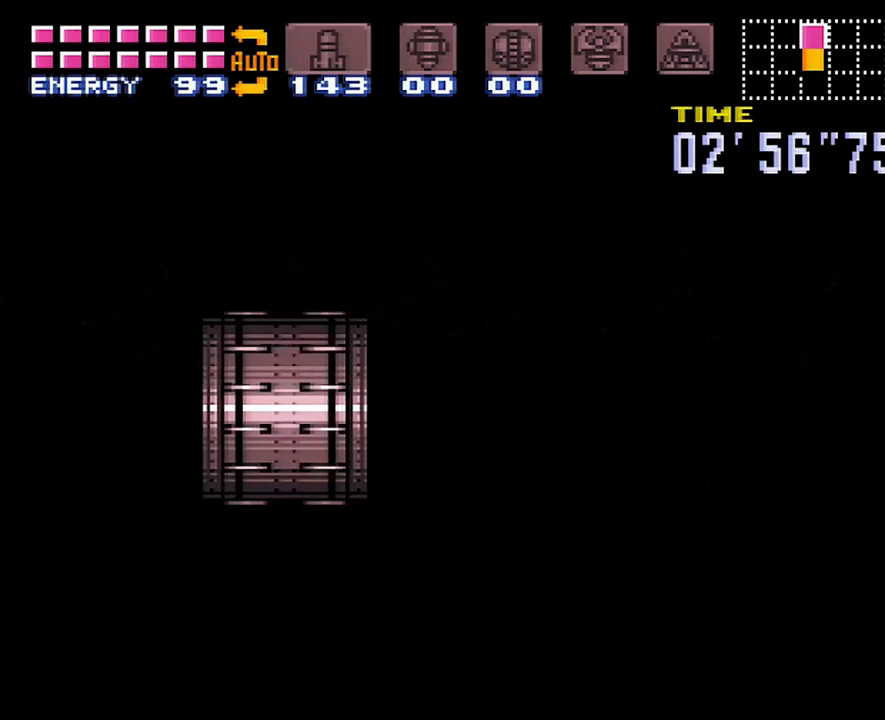
{"buttons": ["A", "DPAD_RIGHT"], "events": []}
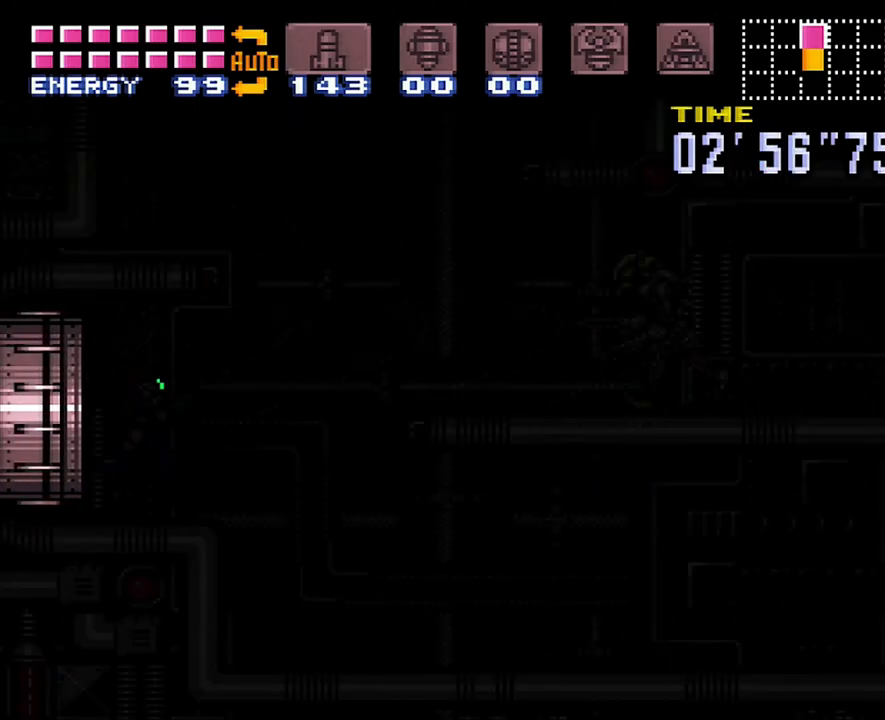
{"buttons": ["A", "DPAD_RIGHT"], "events": []}
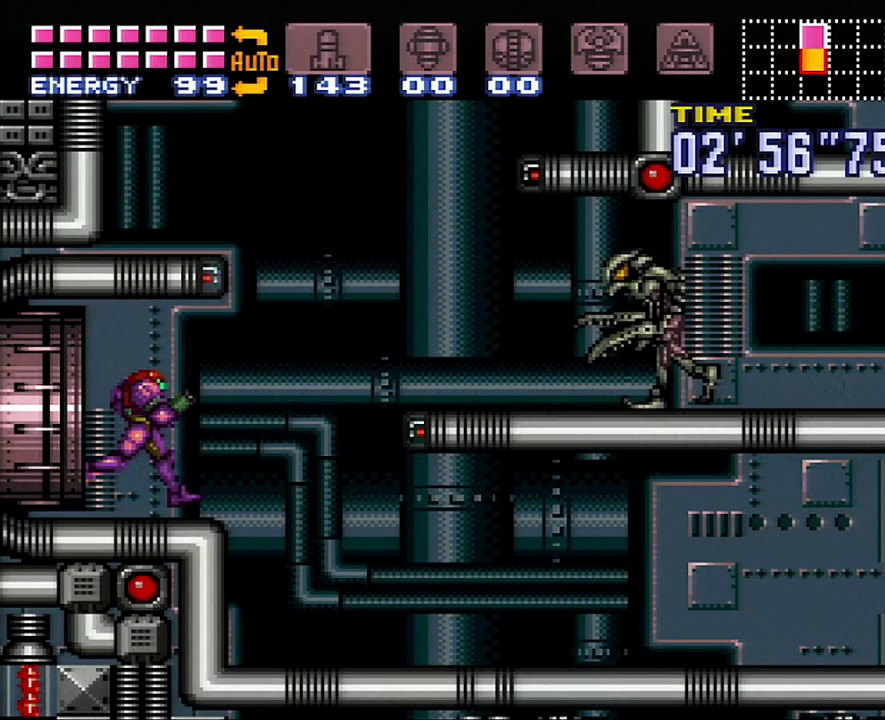
{"buttons": ["A", "DPAD_RIGHT"], "events": [[17, "Y", "down"], [117, "Y", "up"]]}
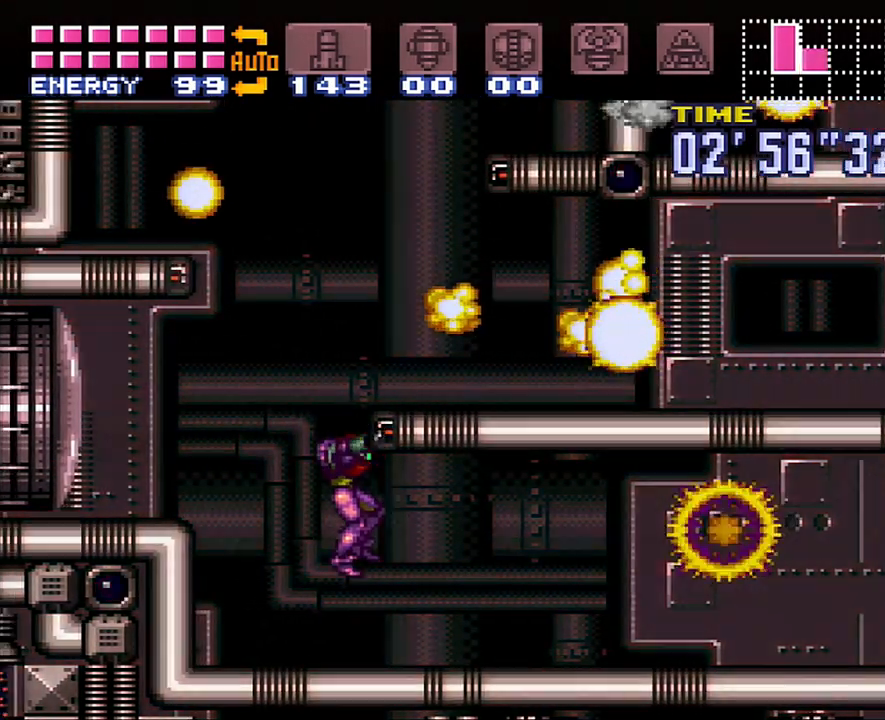
{"buttons": ["A", "R1", "DPAD_RIGHT"], "events": [[267, "R1", "down"], [333, "R1", "up"], [400, "L1", "down"], [500, "L1", "up"], [500, "R1", "down"]]}
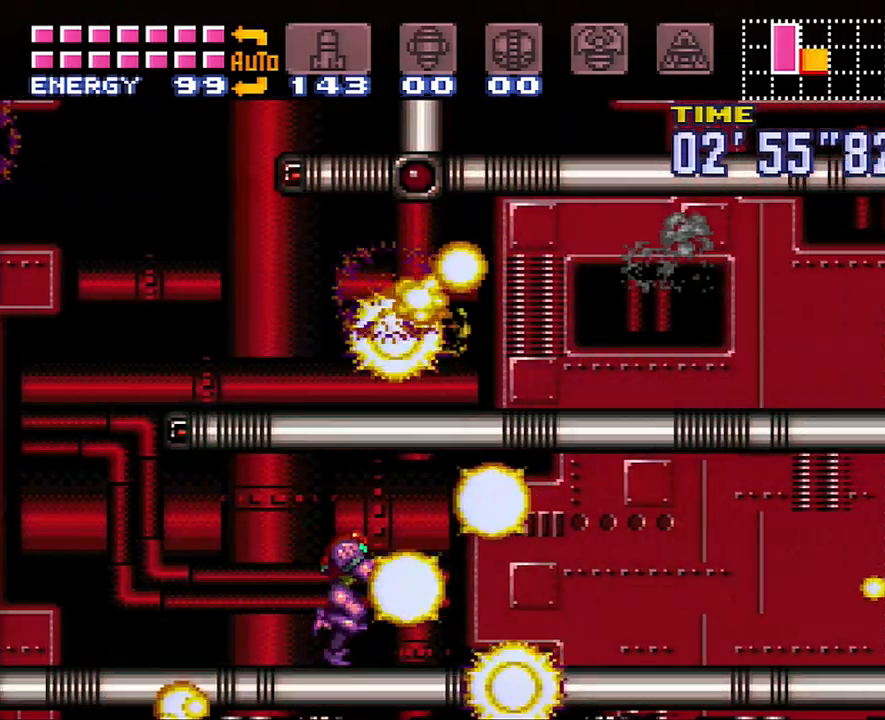
{"buttons": ["A", "L1", "DPAD_RIGHT"], "events": [[33, "R1", "up"], [83, "L1", "down"], [167, "L1", "up"], [167, "R1", "down"], [200, "R1", "up"], [267, "L1", "down"], [333, "R1", "down"], [367, "L1", "up"], [400, "R1", "up"], [417, "L1", "down"]]}
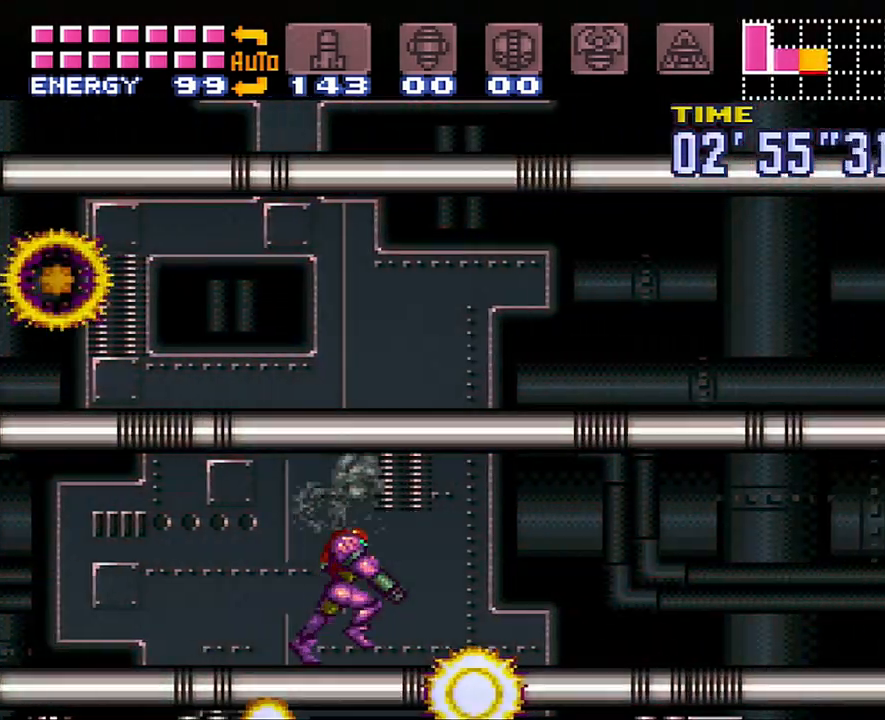
{"buttons": ["A", "L1", "DPAD_RIGHT"], "events": [[17, "R1", "down"], [83, "L1", "up"], [83, "R1", "up"], [117, "L1", "down"], [200, "L1", "up"], [200, "R1", "down"], [267, "R1", "up"], [300, "L1", "down"], [350, "R1", "down"], [400, "L1", "up"], [467, "L1", "down"], [467, "R1", "up"]]}